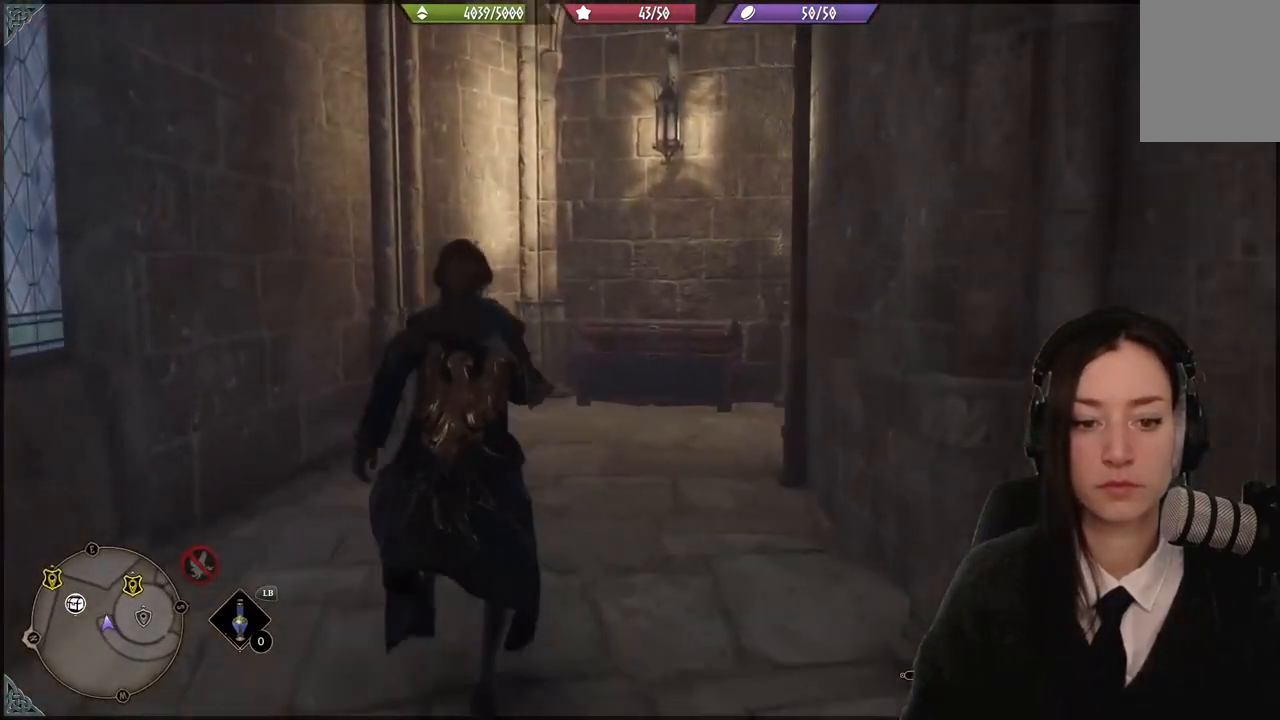
Gameplay with a controller (Xbox layout); each line is a JSON object with the inputs held at the frame after it. "events" lists button and stick changes between this image and that frame as [ms after this image, input, new state], when the widget could be followed in between.
{"buttons": [], "left_stick": "up-left", "right_stick": "center", "events": [[401, "right_stick", "center"]]}
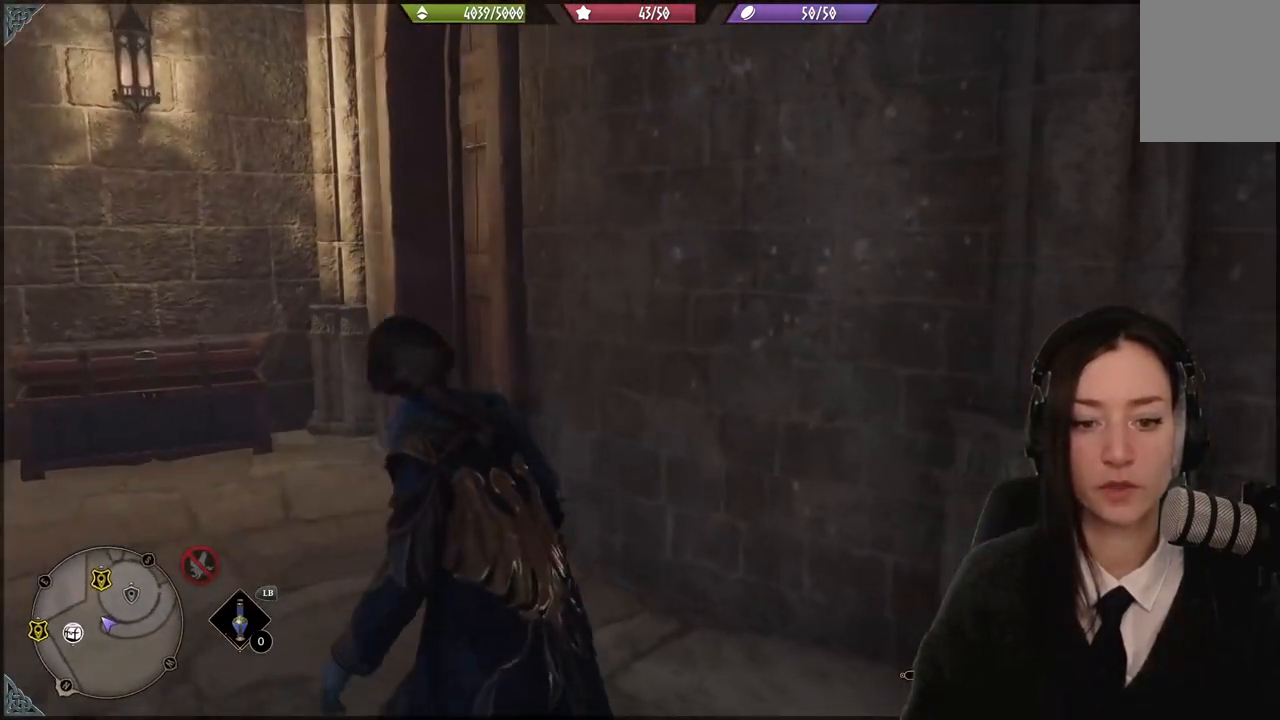
{"buttons": [], "left_stick": "up-left", "right_stick": "center", "events": [[300, "right_stick", "down-left"], [467, "right_stick", "center"]]}
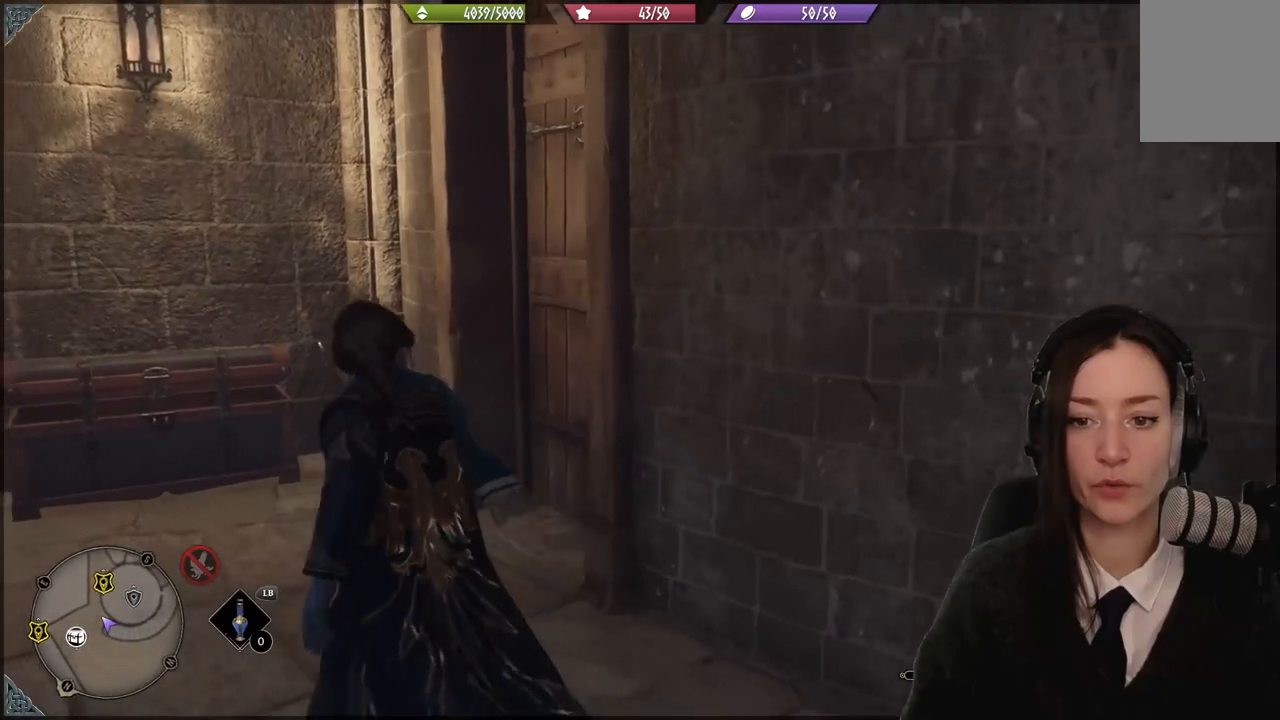
{"buttons": [], "left_stick": "up-right", "right_stick": "down-right", "events": [[67, "left_stick", "up"], [134, "right_stick", "down-right"], [234, "left_stick", "up-right"]]}
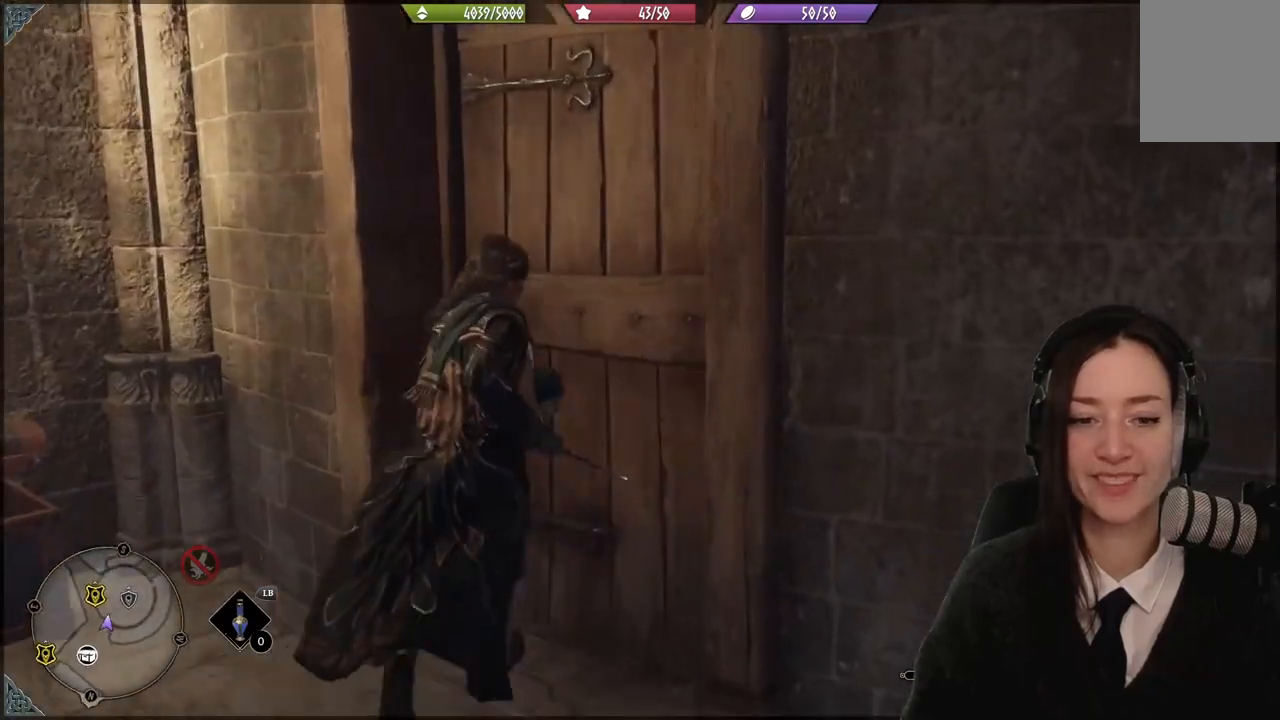
{"buttons": [], "left_stick": "up", "right_stick": "down-right", "events": [[100, "left_stick", "up"], [167, "right_stick", "center"], [500, "right_stick", "down-right"]]}
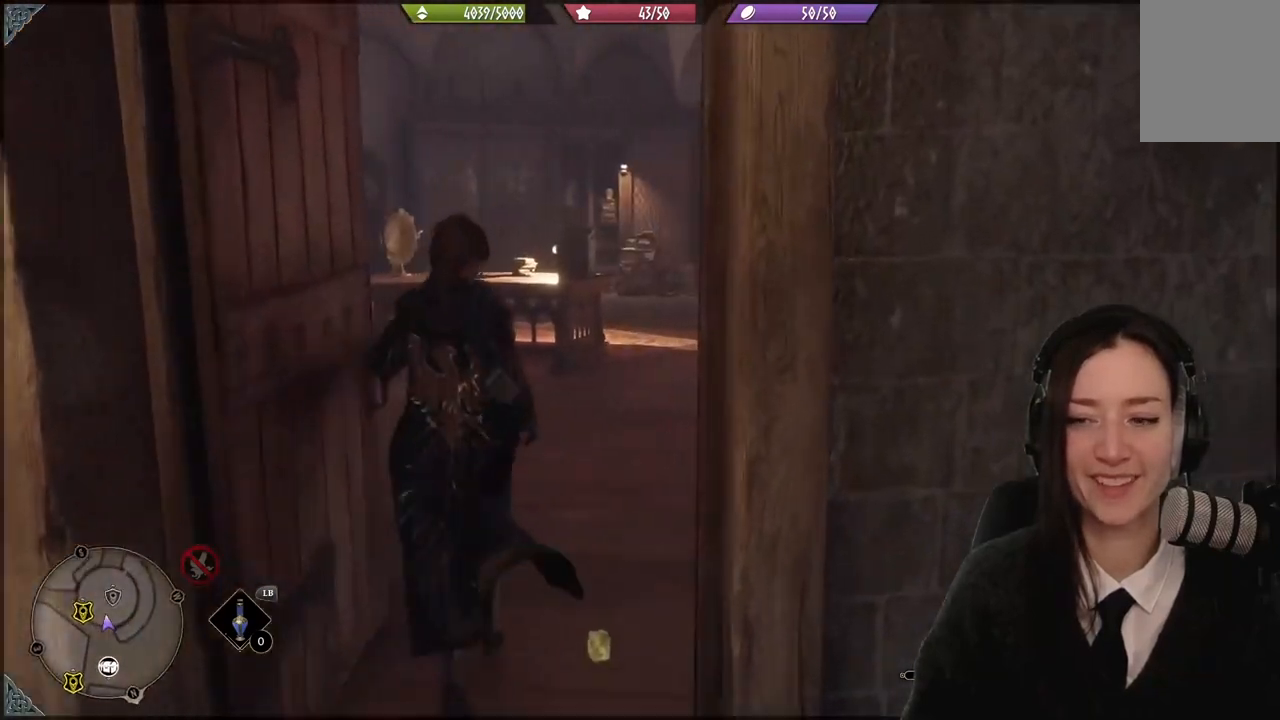
{"buttons": [], "left_stick": "up", "right_stick": "down-left", "events": [[234, "right_stick", "center"], [467, "right_stick", "down-left"]]}
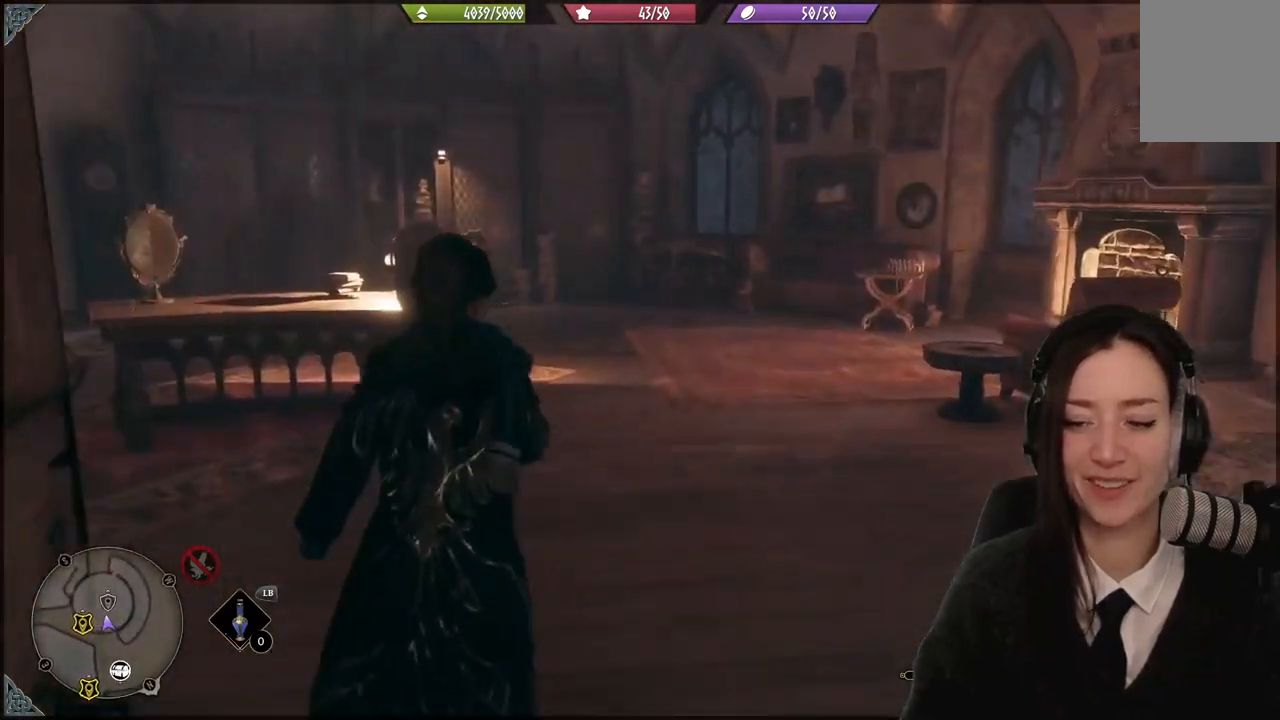
{"buttons": [], "left_stick": "up-right", "right_stick": "down-left", "events": [[167, "left_stick", "up-right"]]}
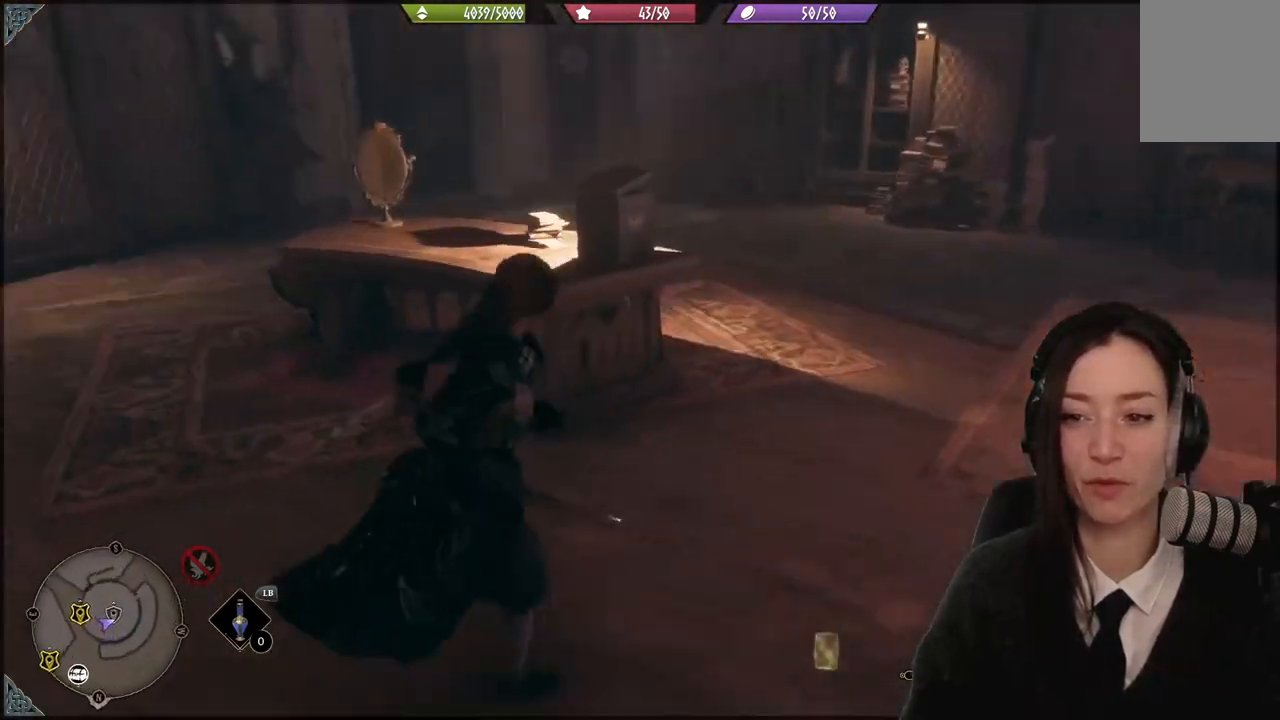
{"buttons": [], "left_stick": "left", "right_stick": "up-left", "events": [[67, "right_stick", "center"], [167, "left_stick", "up-left"], [334, "right_stick", "left"], [400, "left_stick", "left"], [500, "right_stick", "up-left"]]}
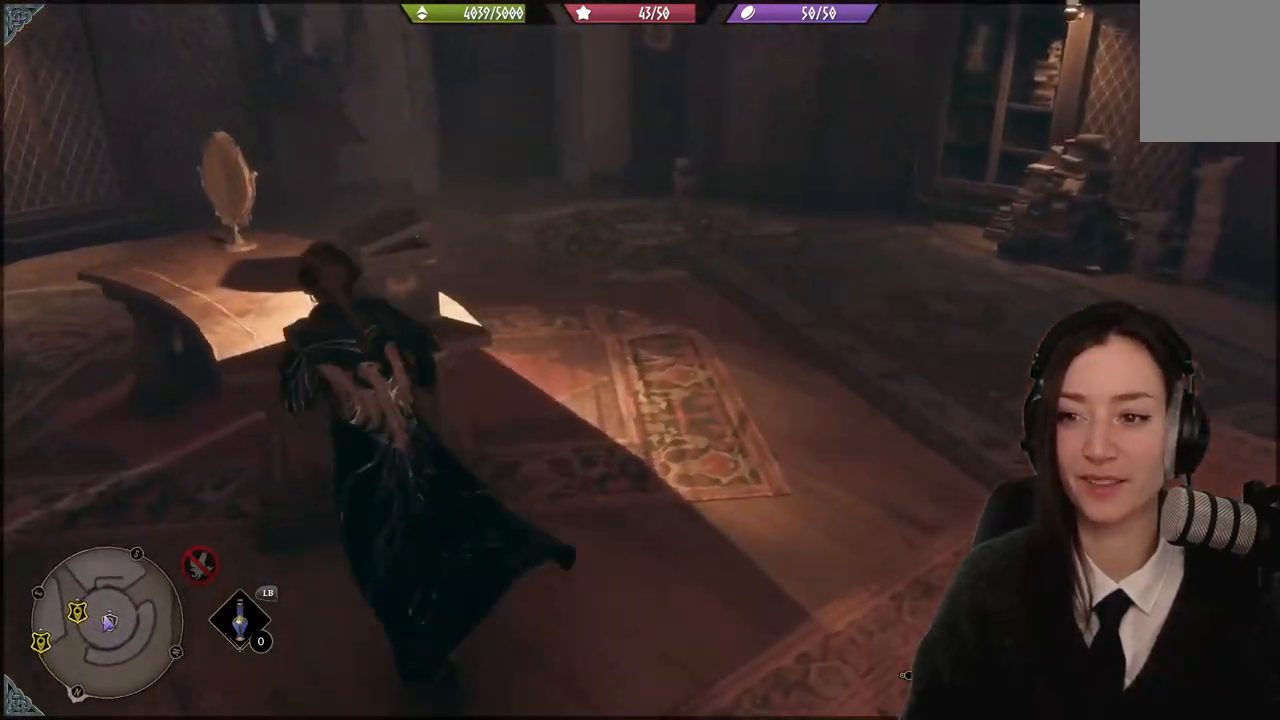
{"buttons": [], "left_stick": "up-left", "right_stick": "up-left", "events": [[234, "left_stick", "up-left"]]}
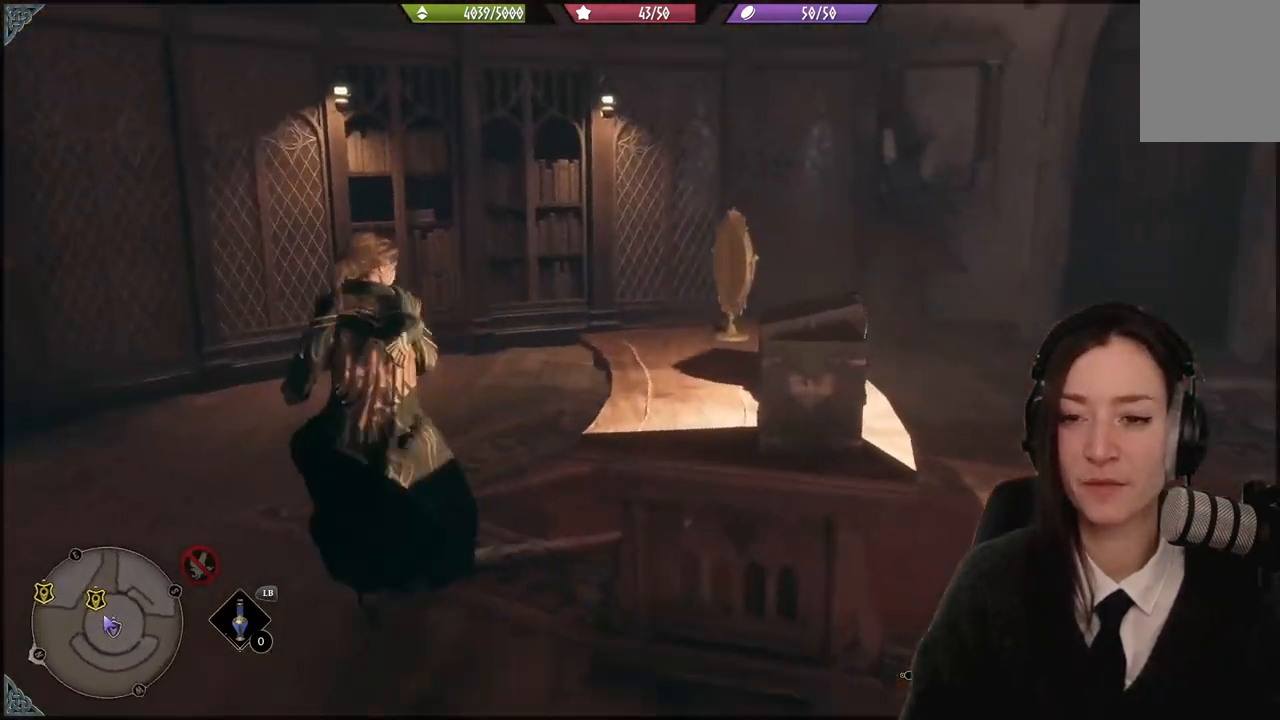
{"buttons": [], "left_stick": "up", "right_stick": "right", "events": [[33, "left_stick", "up"], [167, "right_stick", "right"]]}
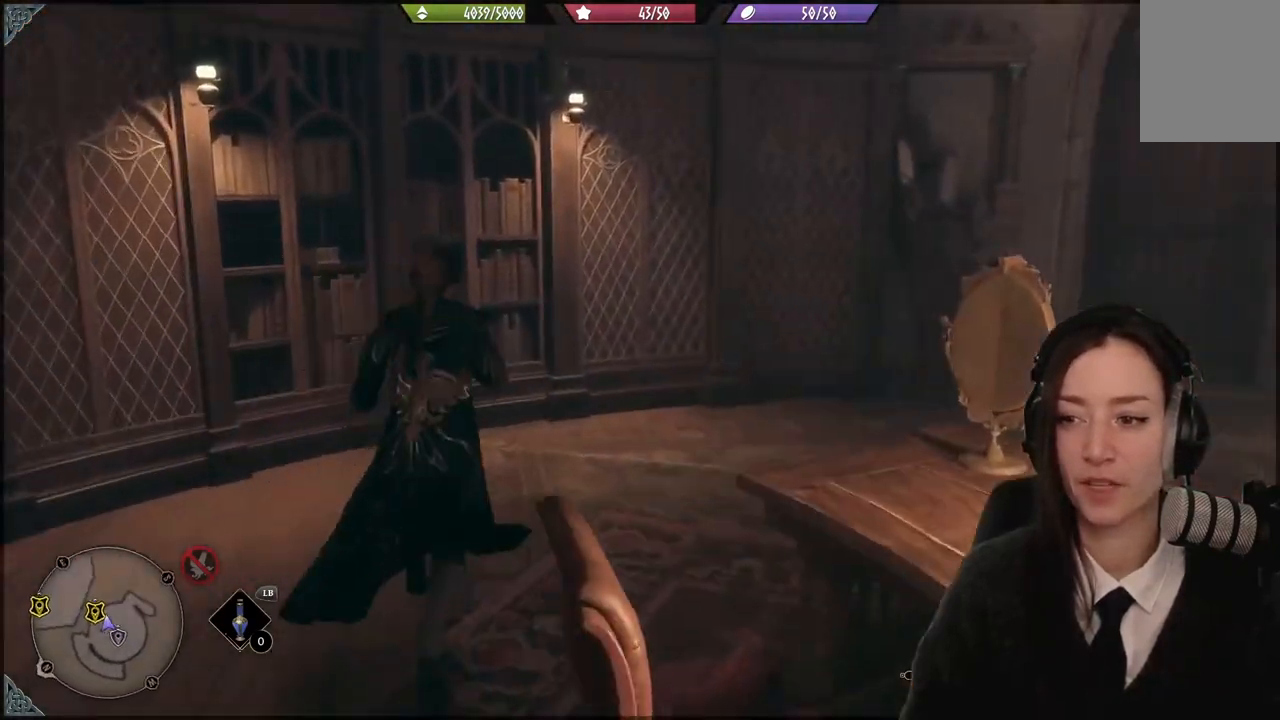
{"buttons": [], "left_stick": "up", "right_stick": "center", "events": [[401, "right_stick", "center"]]}
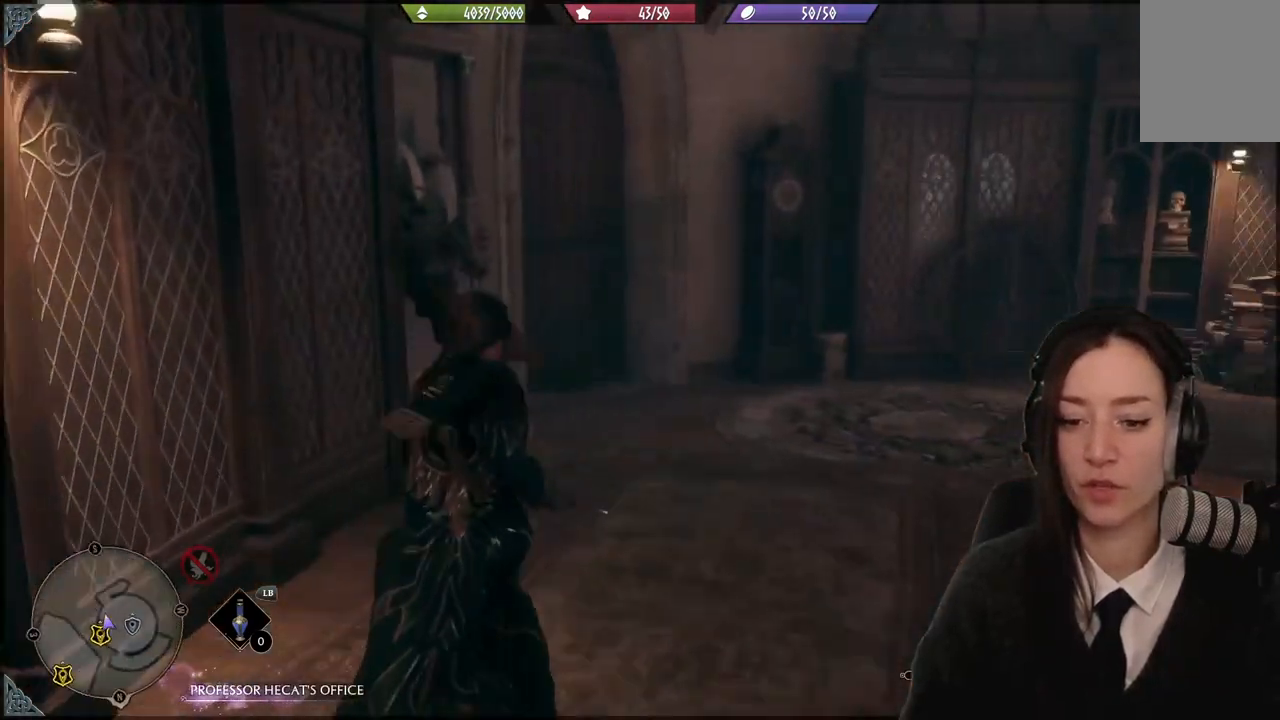
{"buttons": [], "left_stick": "up-left", "right_stick": "left", "events": [[400, "left_stick", "up-left"], [400, "right_stick", "left"]]}
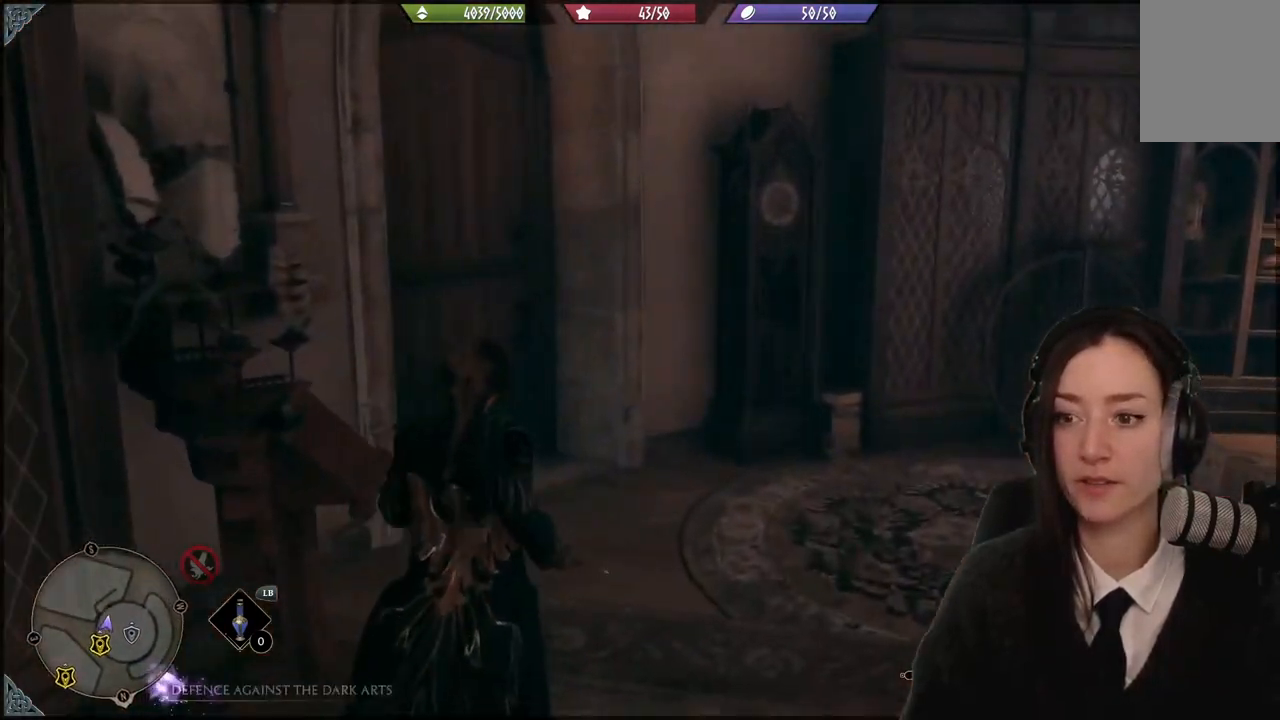
{"buttons": [], "left_stick": "up-left", "right_stick": "center", "events": [[334, "right_stick", "center"]]}
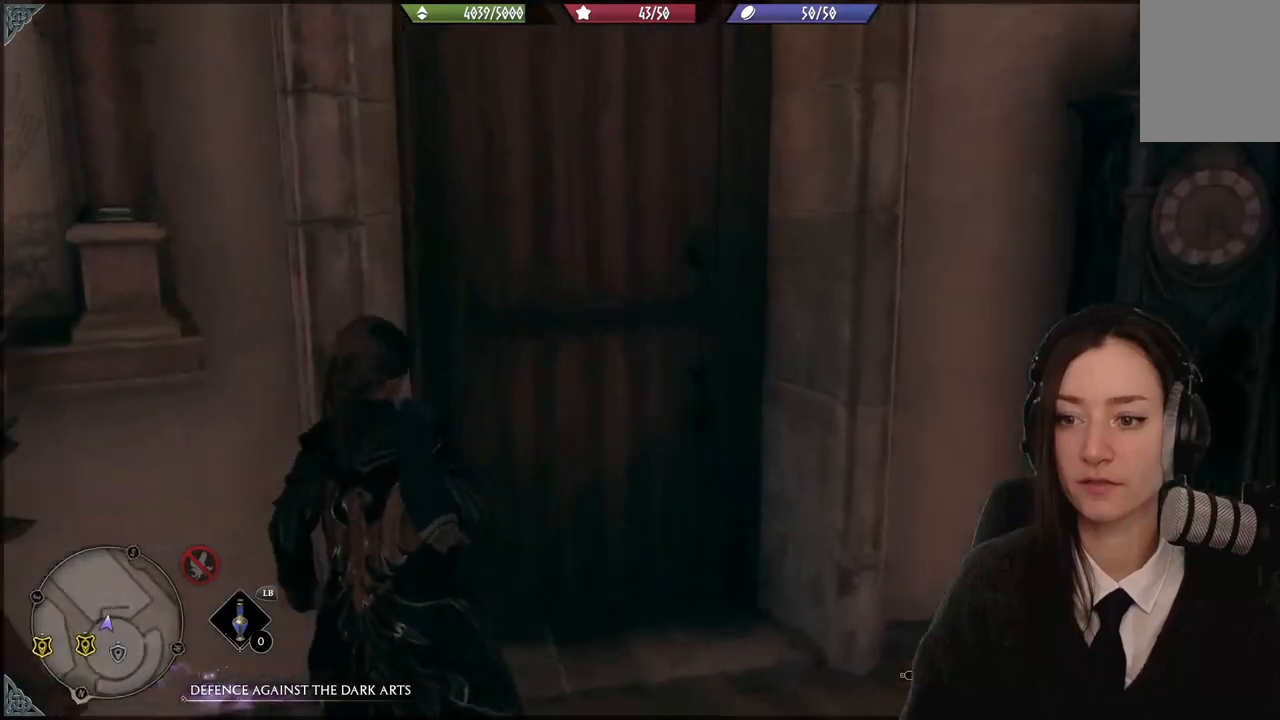
{"buttons": [], "left_stick": "up", "right_stick": "left", "events": [[100, "left_stick", "up-right"], [133, "right_stick", "left"], [267, "left_stick", "up"]]}
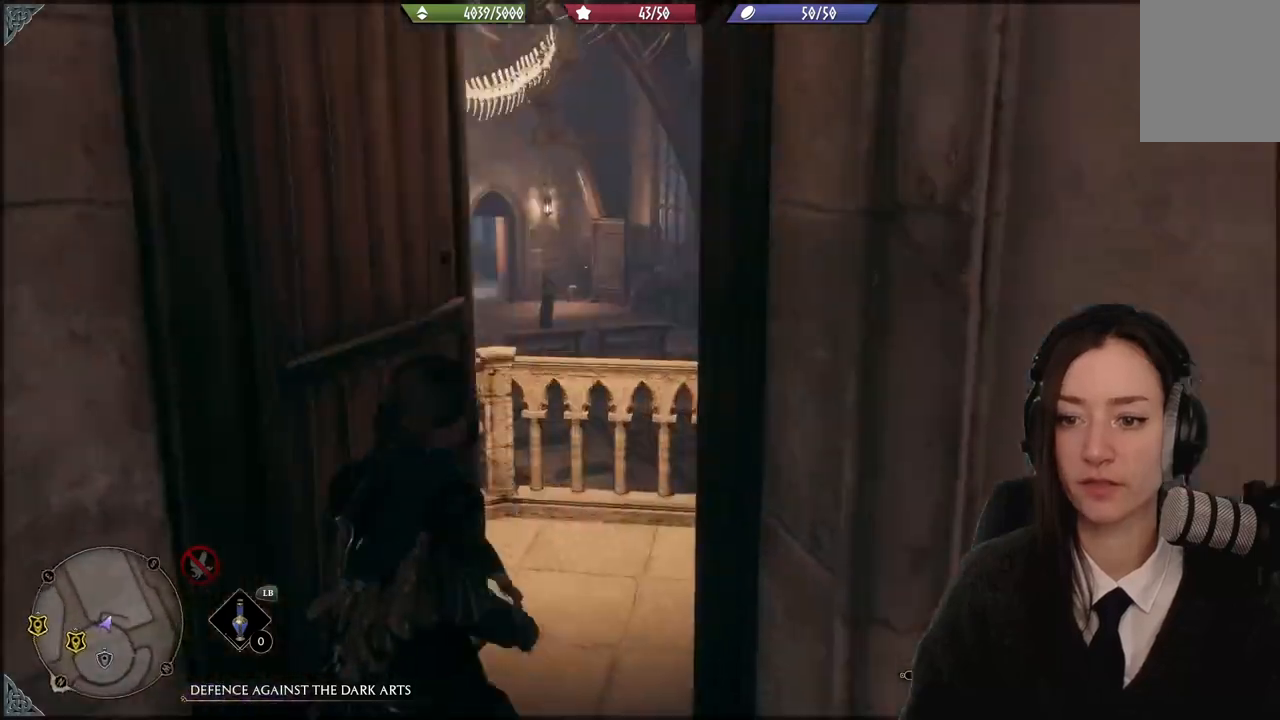
{"buttons": [], "left_stick": "up-left", "right_stick": "center", "events": [[34, "right_stick", "center"], [434, "left_stick", "up-left"]]}
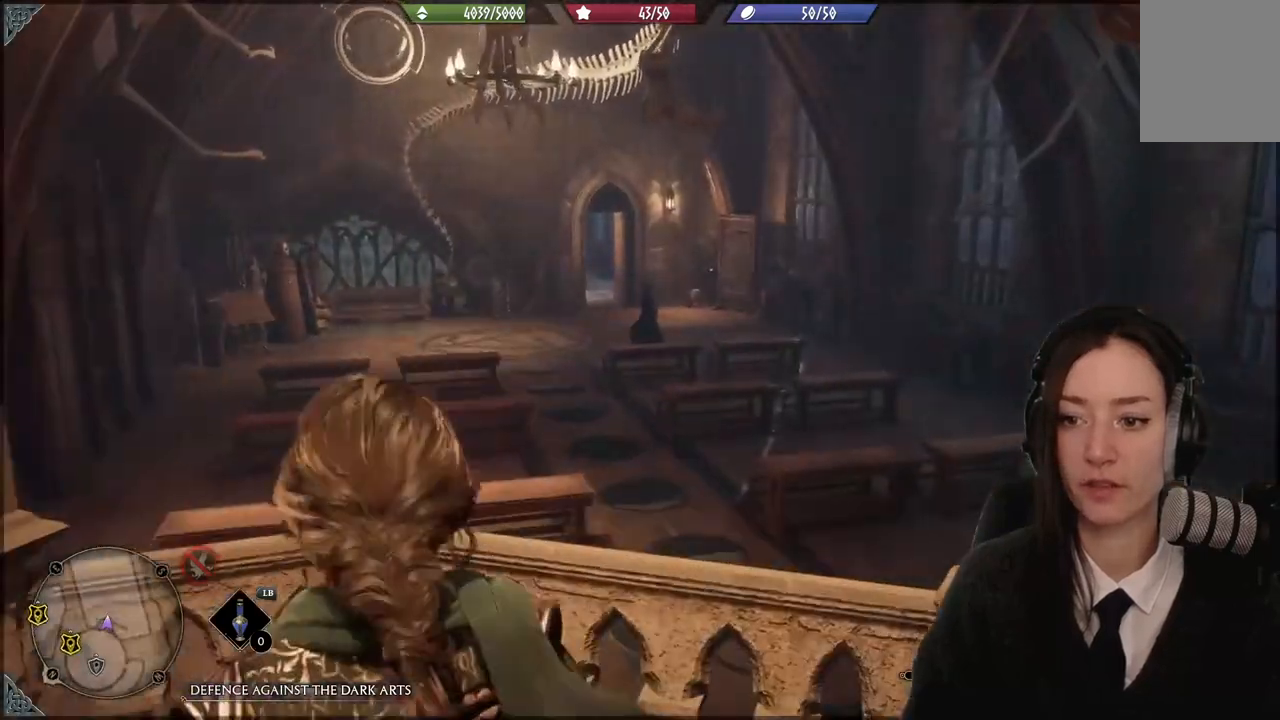
{"buttons": [], "left_stick": "center", "right_stick": "left", "events": [[67, "right_stick", "left"], [167, "left_stick", "center"], [233, "left_stick", "up-left"], [500, "left_stick", "center"]]}
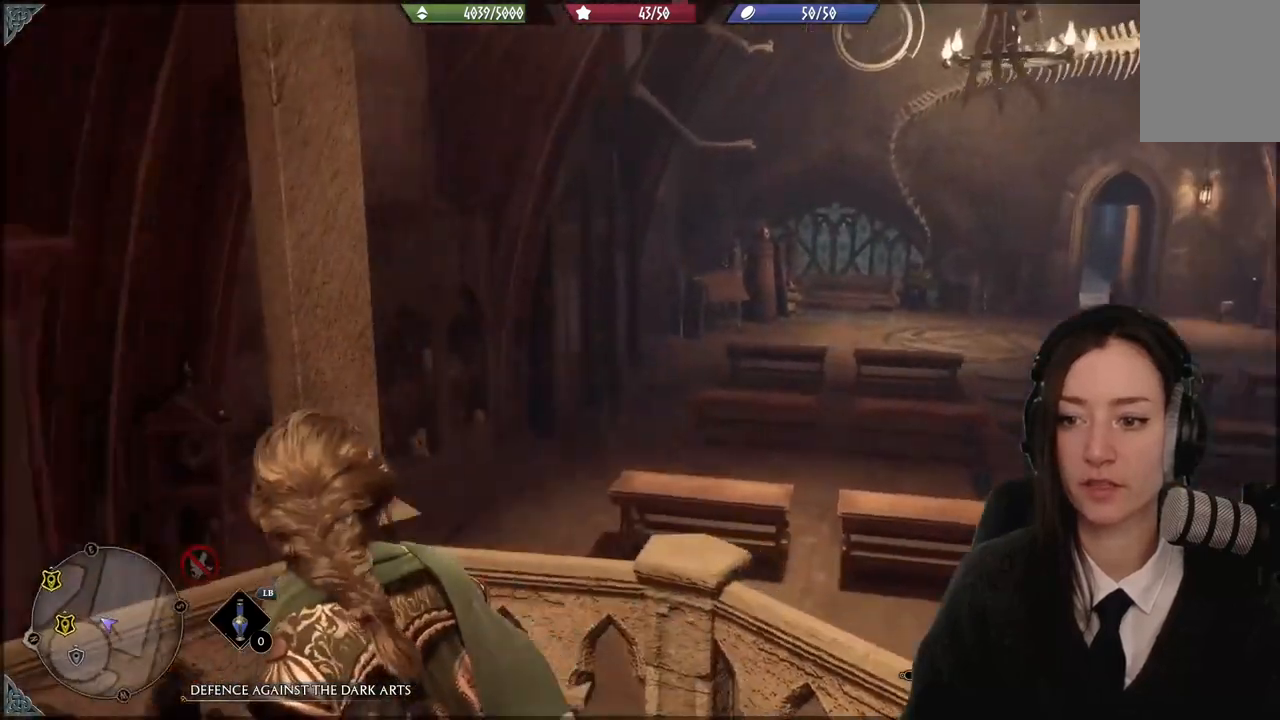
{"buttons": [], "left_stick": "center", "right_stick": "up-left"}
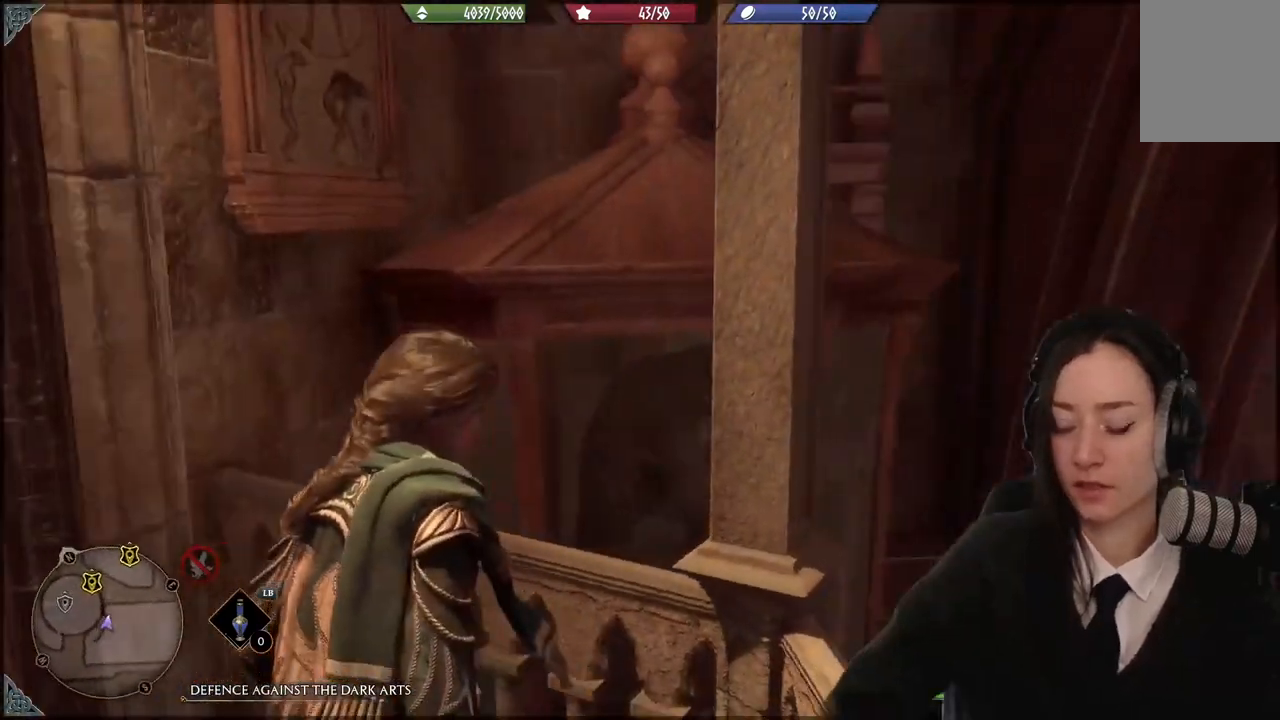
{"buttons": [], "left_stick": "center", "right_stick": "left", "events": [[167, "right_stick", "center"], [367, "right_stick", "up-left"], [500, "right_stick", "left"]]}
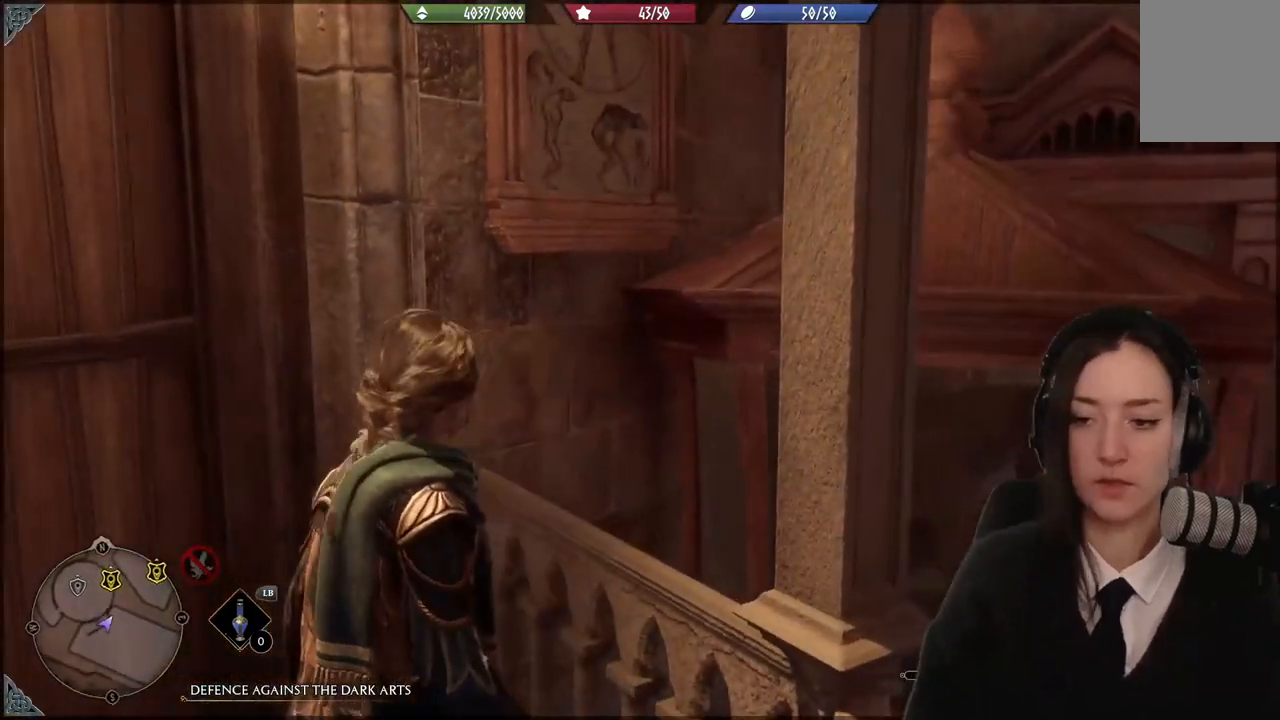
{"buttons": [], "left_stick": "center", "right_stick": "left", "events": []}
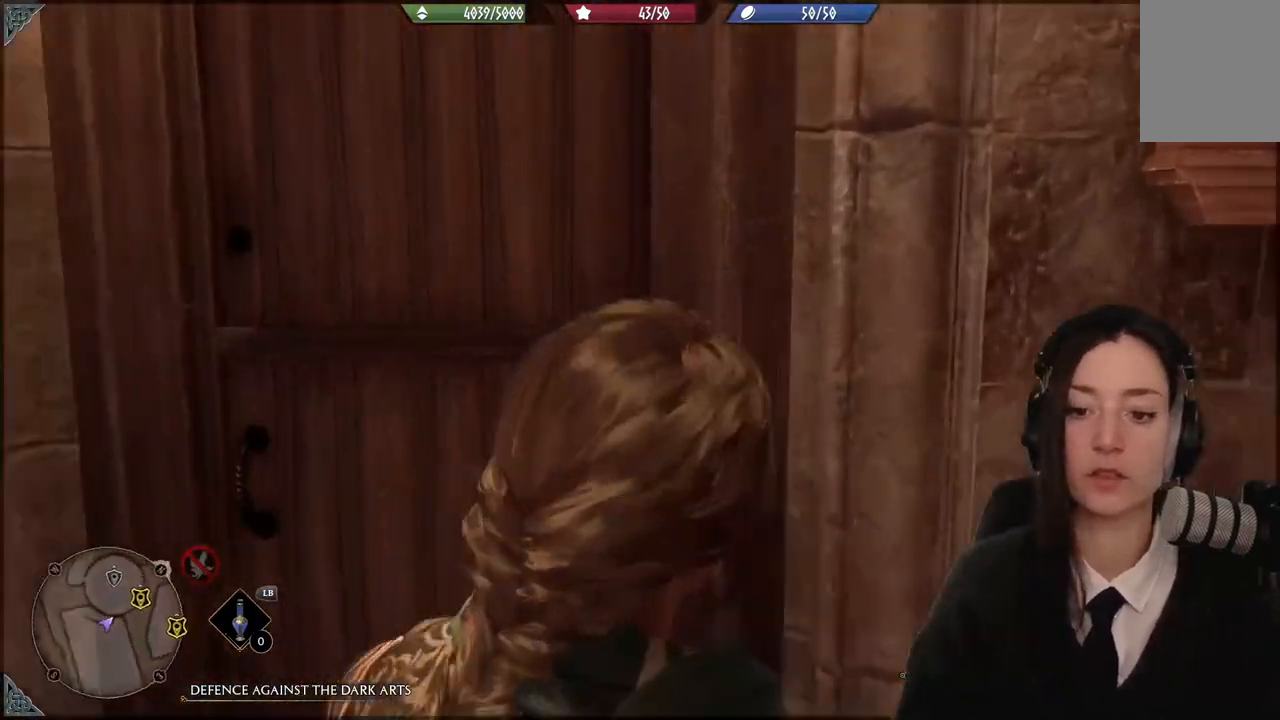
{"buttons": [], "left_stick": "up", "right_stick": "center", "events": [[400, "left_stick", "up"], [400, "right_stick", "center"]]}
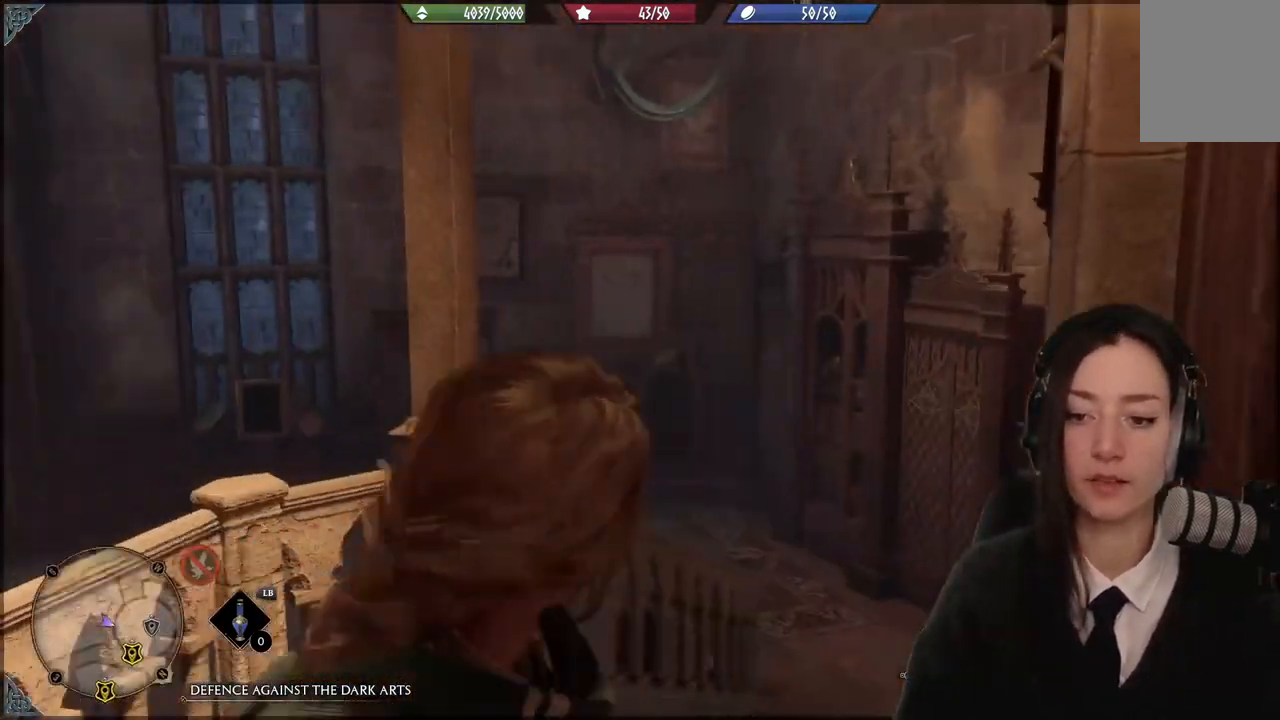
{"buttons": [], "left_stick": "up-right", "right_stick": "center", "events": [[101, "left_stick", "up-right"], [201, "right_stick", "down"], [468, "right_stick", "center"]]}
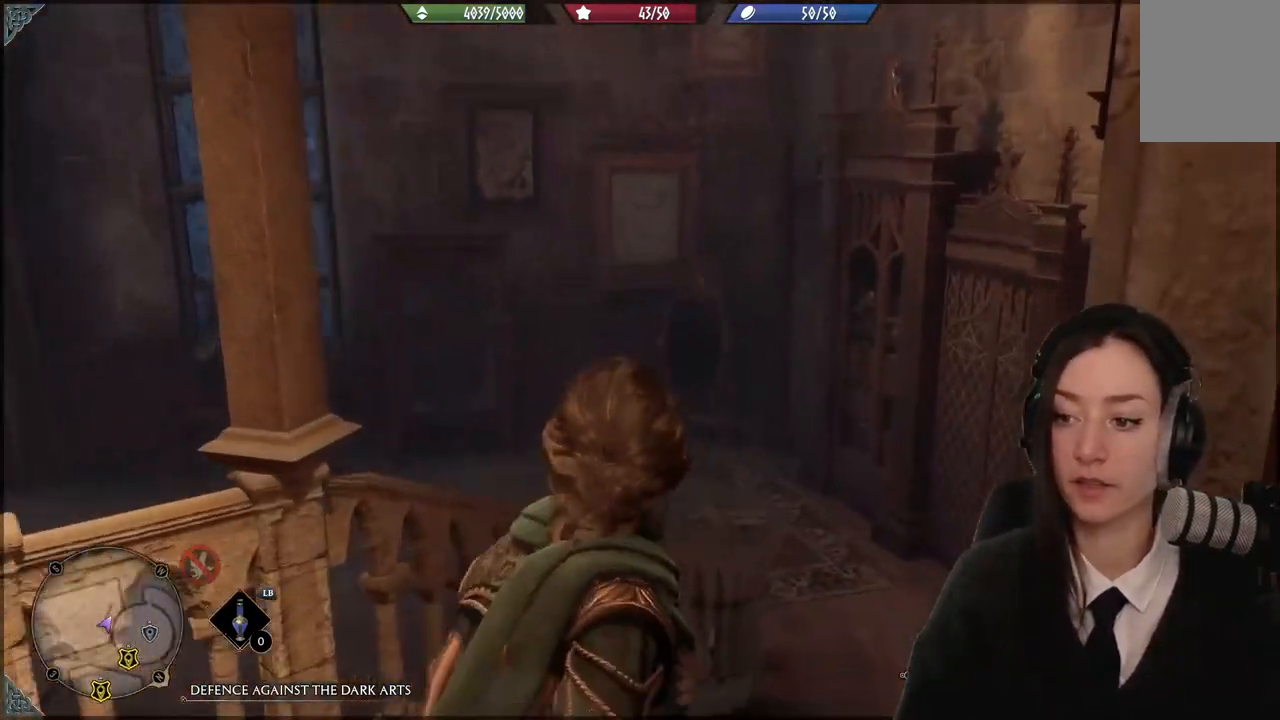
{"buttons": [], "left_stick": "up-right", "right_stick": "center", "events": []}
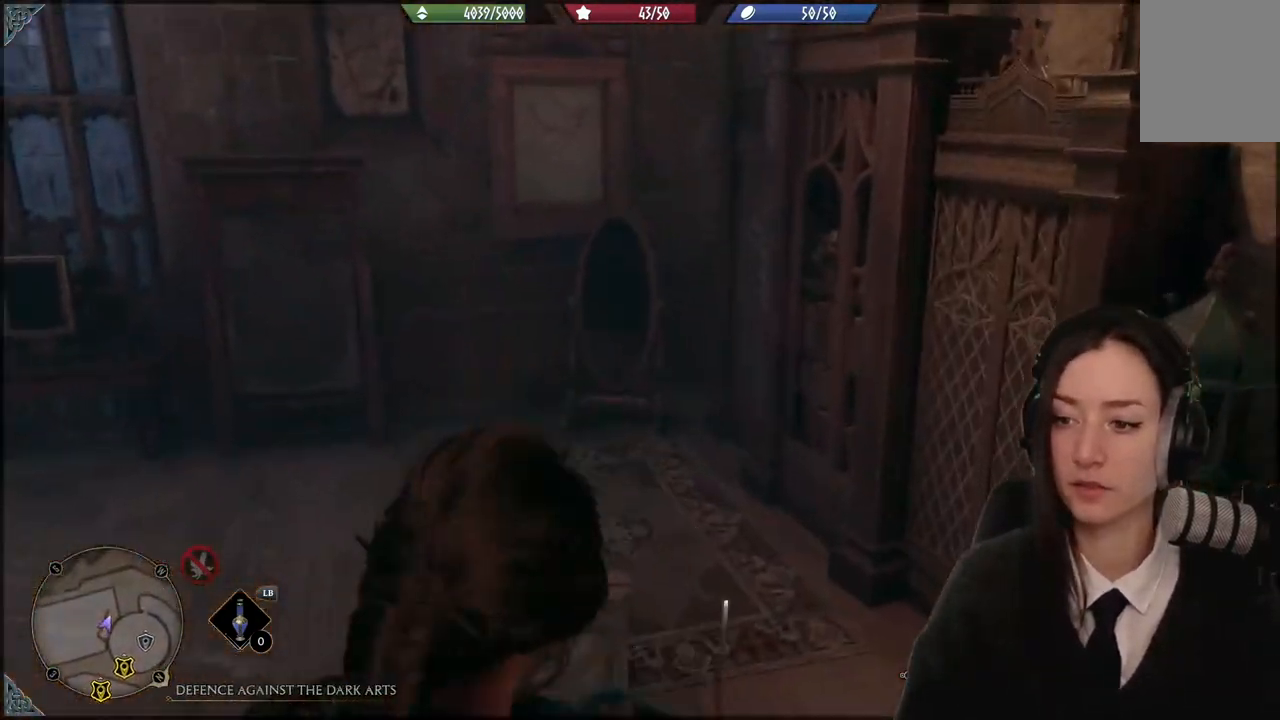
{"buttons": [], "left_stick": "up-left", "right_stick": "center", "events": [[234, "left_stick", "up"], [434, "left_stick", "up-left"]]}
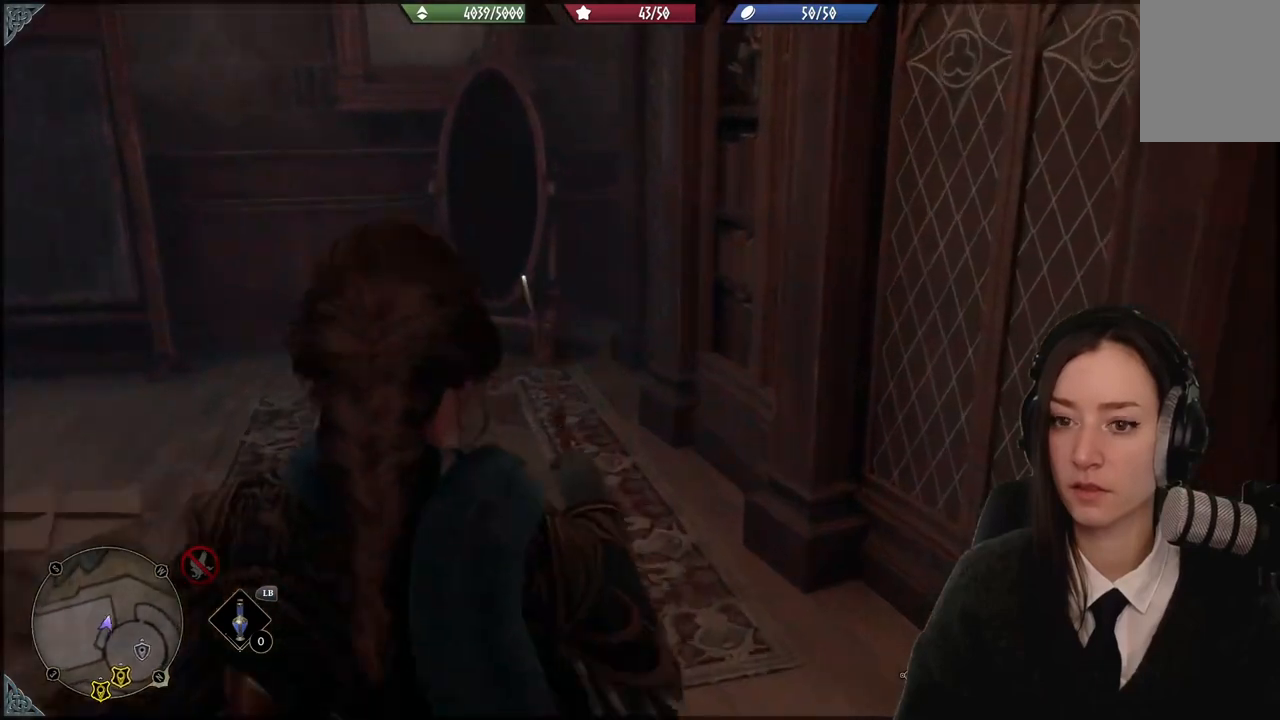
{"buttons": [], "left_stick": "center", "right_stick": "right", "events": [[100, "right_stick", "right"], [467, "left_stick", "center"]]}
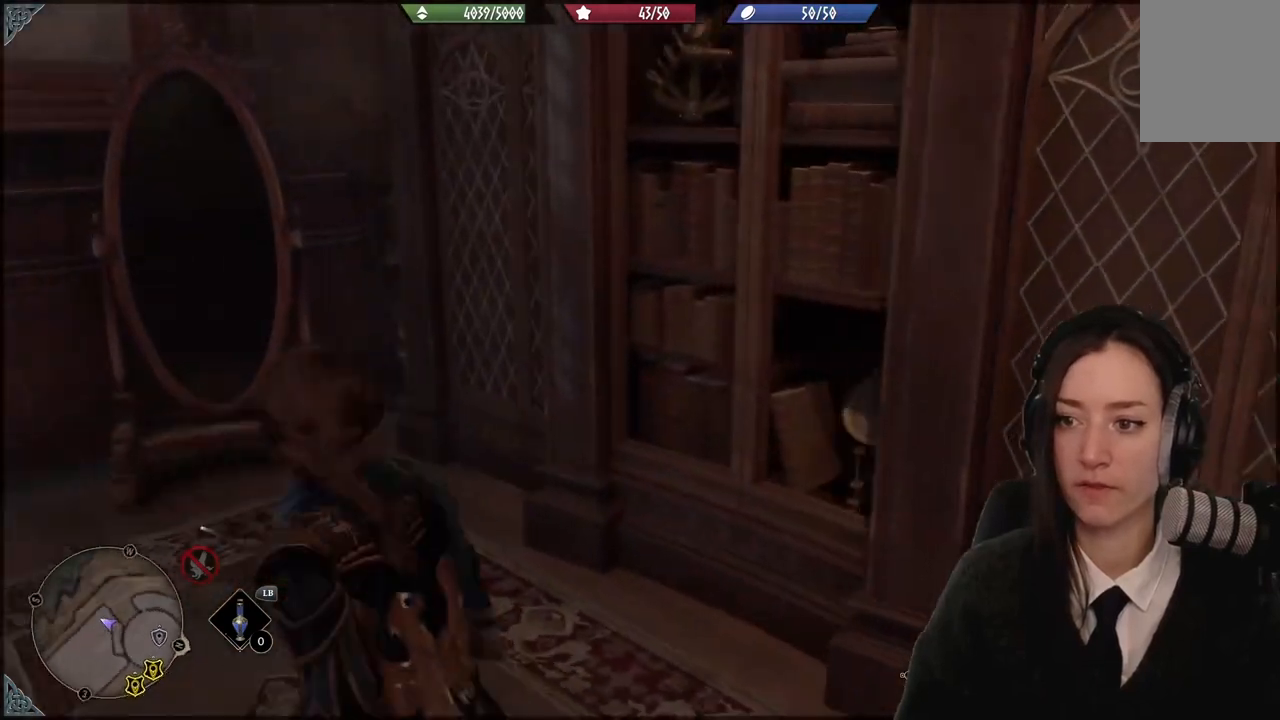
{"buttons": [], "left_stick": "center", "right_stick": "center", "events": [[401, "right_stick", "center"]]}
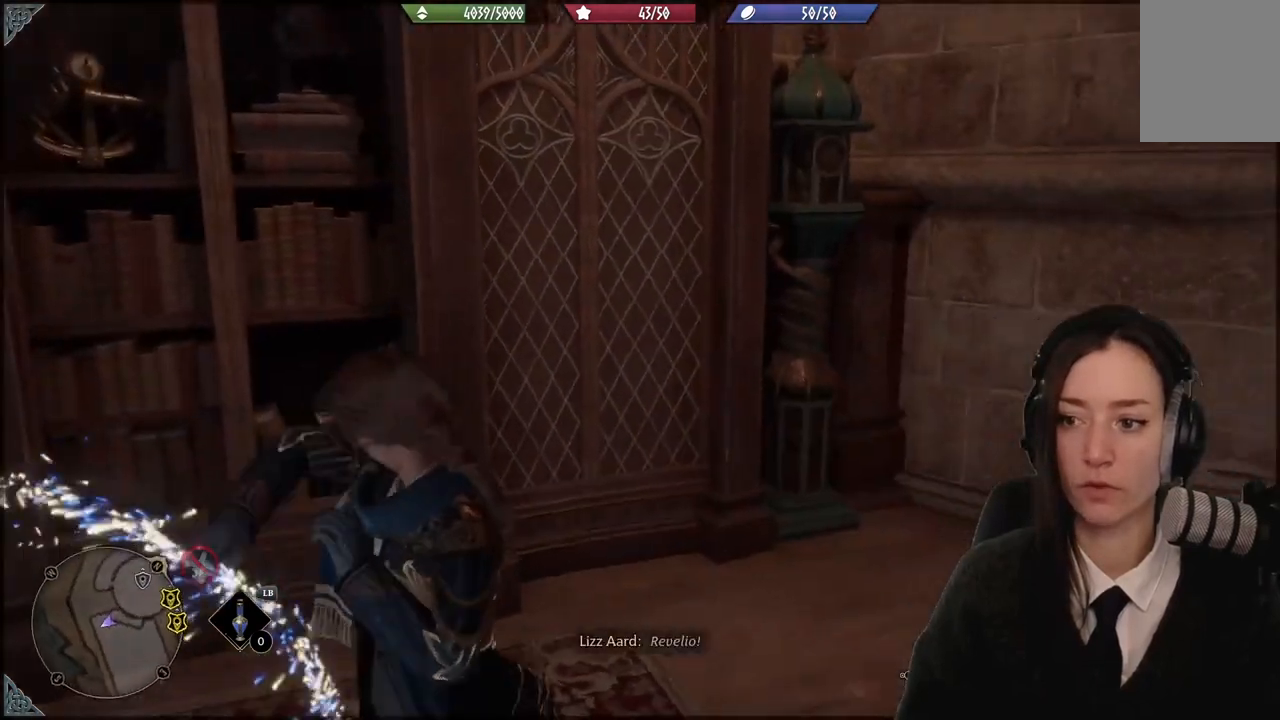
{"buttons": [], "left_stick": "center", "right_stick": "center", "events": []}
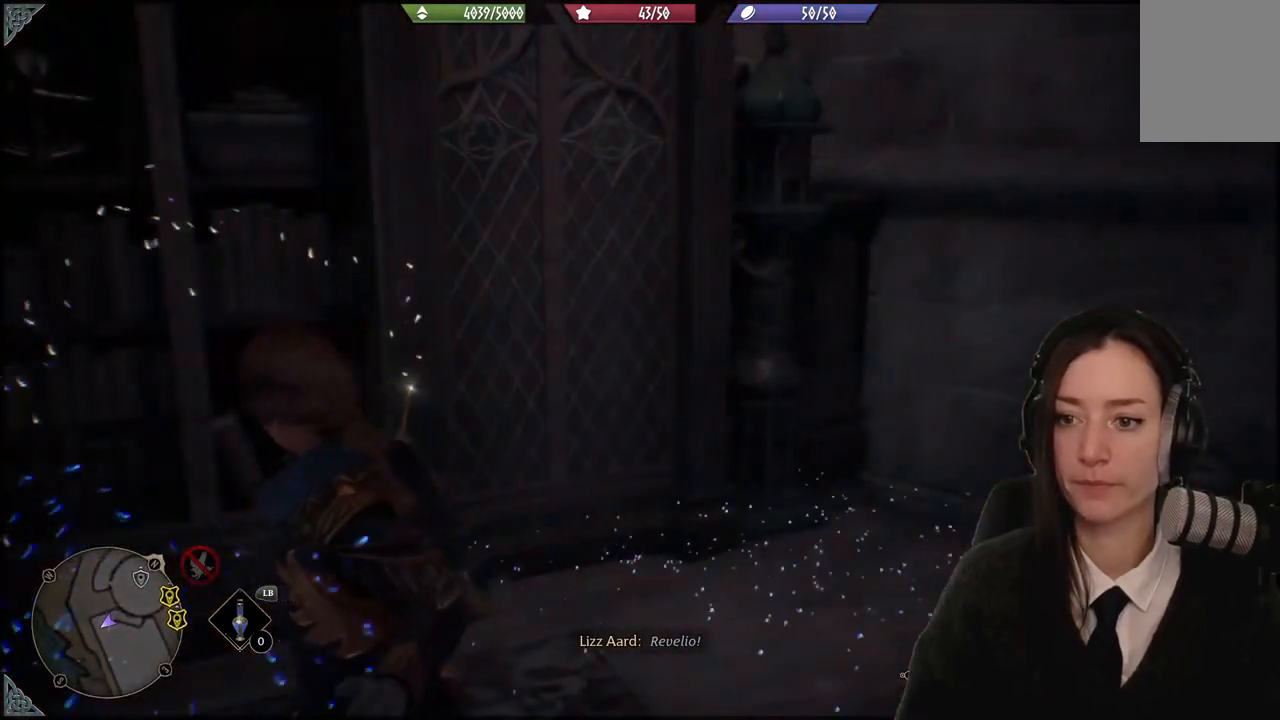
{"buttons": [], "left_stick": "center", "right_stick": "right", "events": [[34, "right_stick", "right"]]}
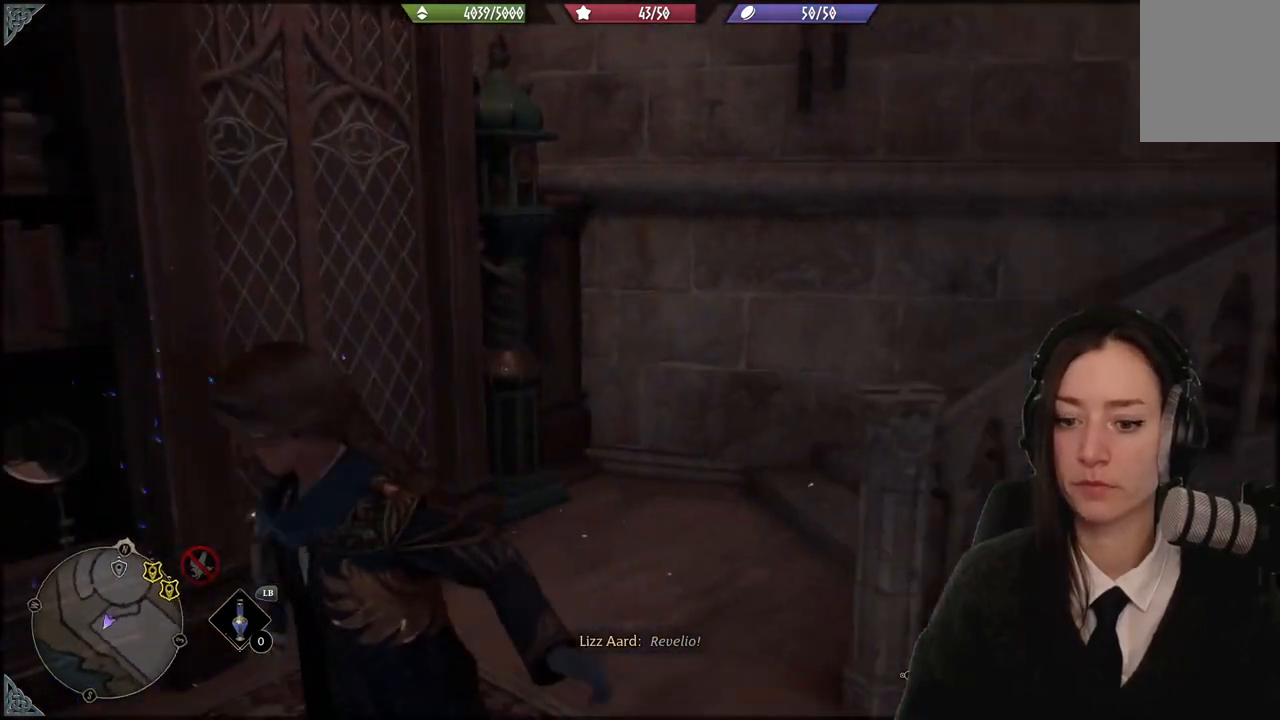
{"buttons": [], "left_stick": "right", "right_stick": "center", "events": [[267, "left_stick", "right"], [400, "right_stick", "center"]]}
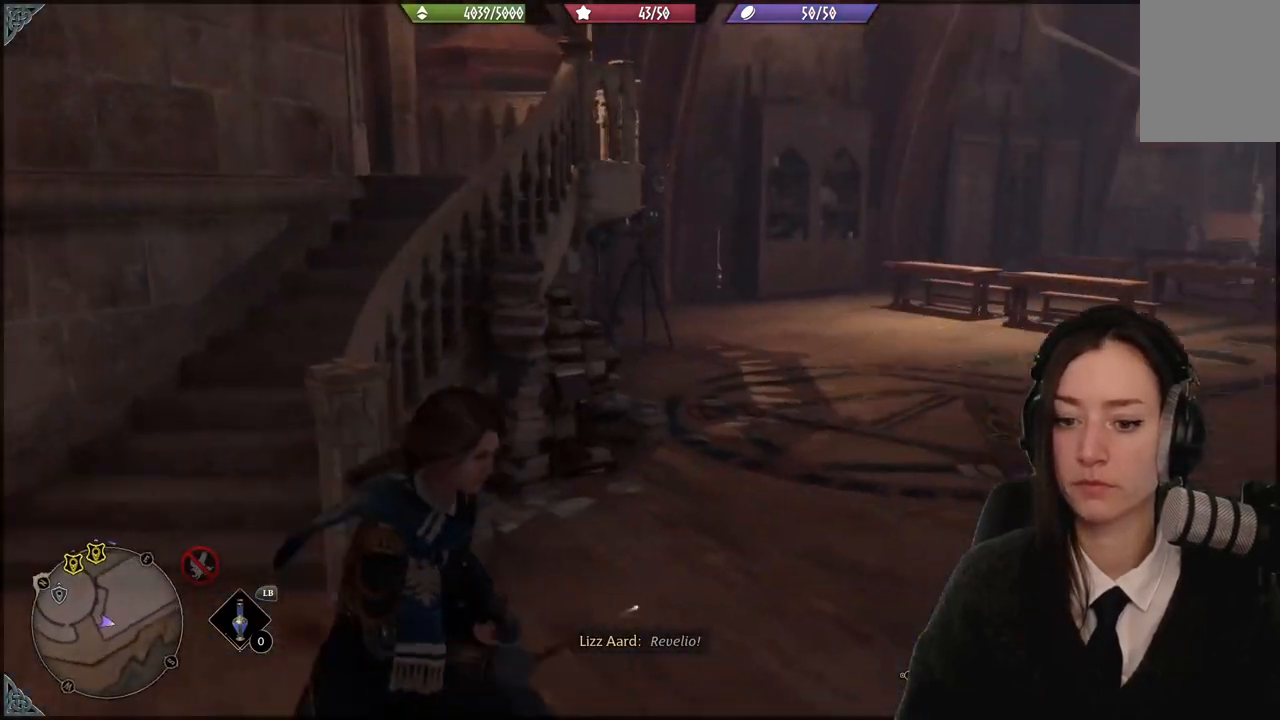
{"buttons": [], "left_stick": "up-right", "right_stick": "center", "events": [[101, "left_stick", "up-right"]]}
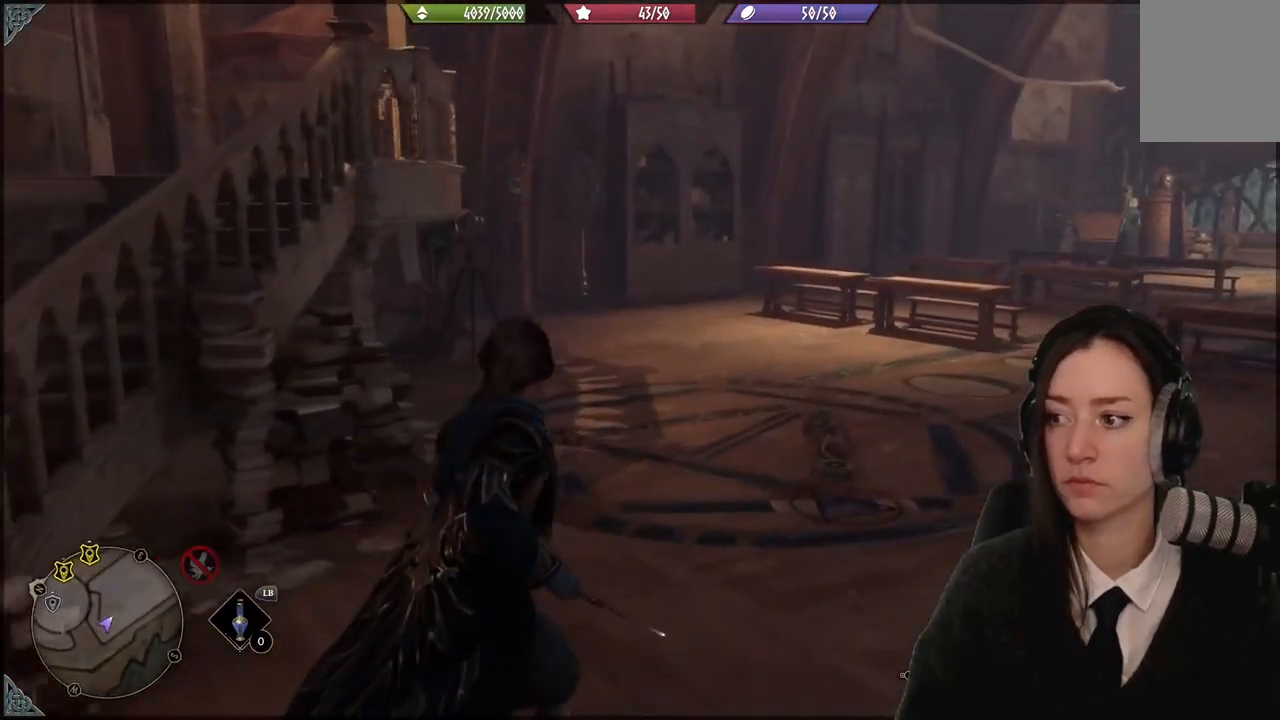
{"buttons": [], "left_stick": "up", "right_stick": "center", "events": [[33, "right_stick", "right"], [400, "right_stick", "center"], [500, "left_stick", "up"]]}
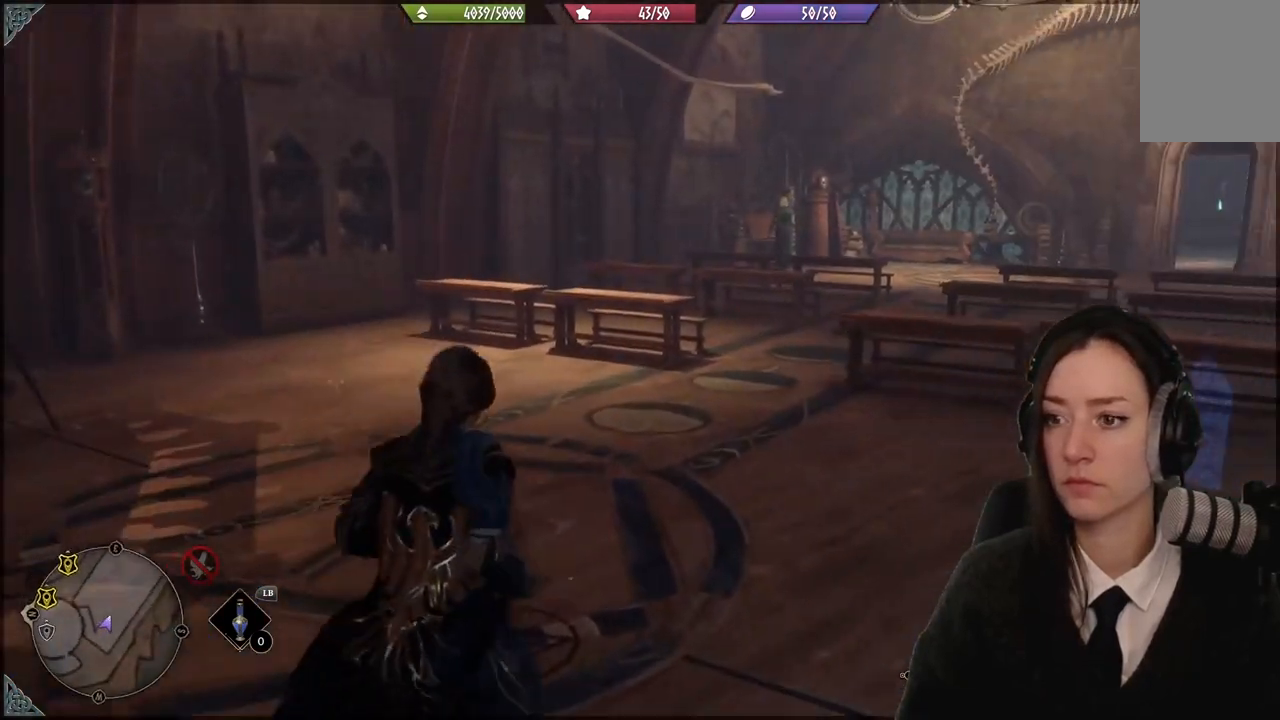
{"buttons": [], "left_stick": "up", "right_stick": "center", "events": []}